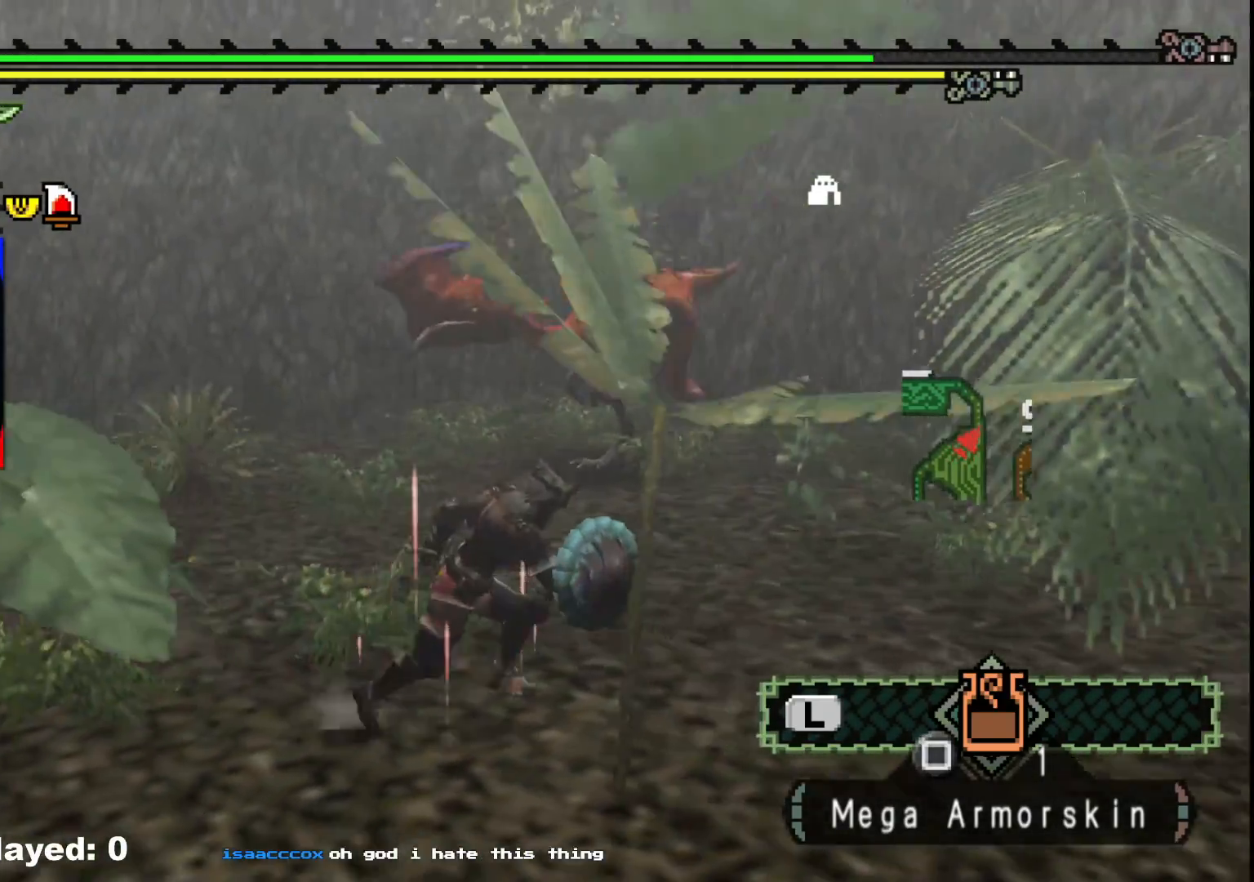
Gameplay with a controller (Xbox layout); each line is a JSON object with the inputs held at the frame after it (dt_ms = milliseconds from this image to that frame). "events" lists button and stick changes between this image and that frame as [ms after this image, input, new state], when the widget could be followed in between. Not read: L2 L3 R3.
{"dt_ms": 500, "buttons": [], "left_stick": "down-right", "right_stick": "center", "events": [[83, "left_stick", "down-right"], [150, "right_stick", "center"]]}
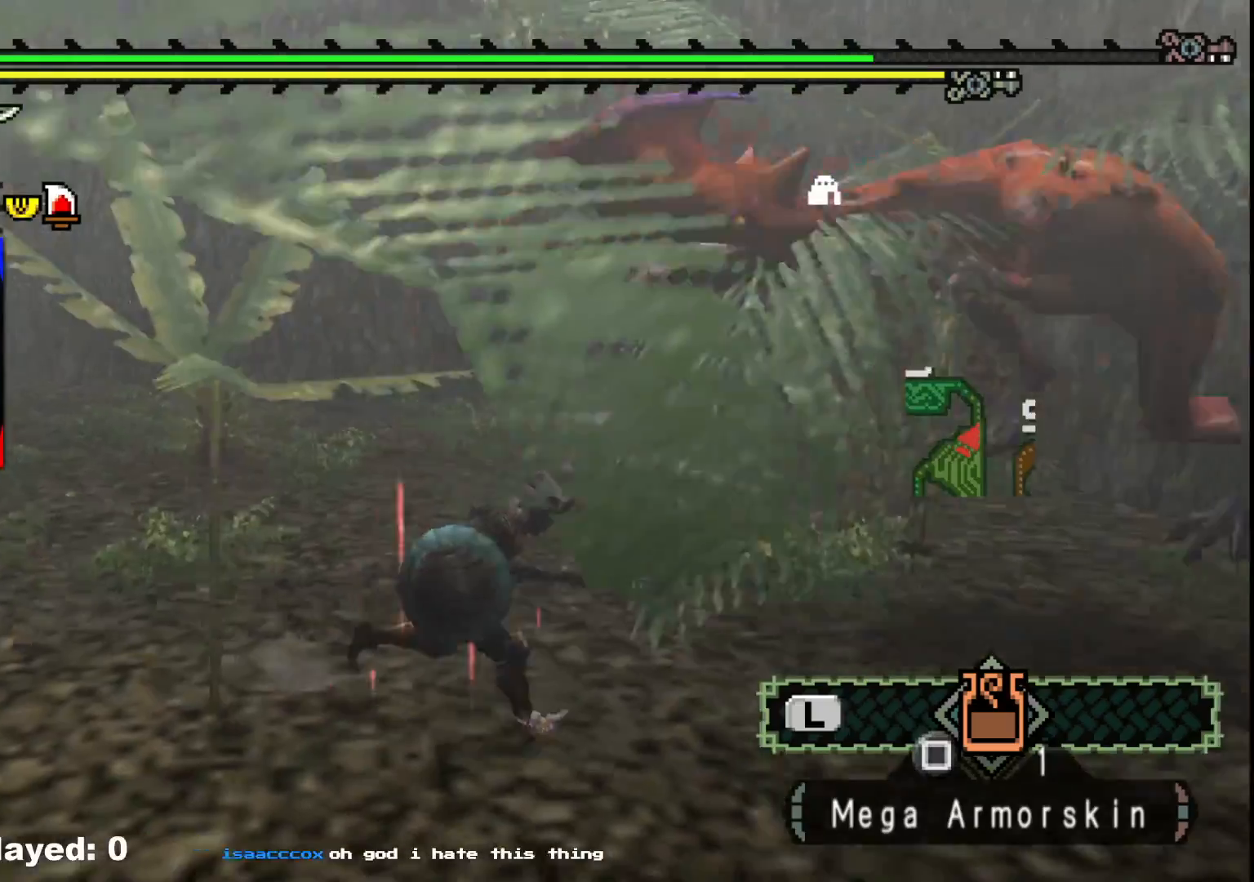
{"dt_ms": 500, "buttons": [], "left_stick": "up-right", "right_stick": "center", "events": [[383, "B", "down"], [467, "left_stick", "up-right"], [500, "B", "up"]]}
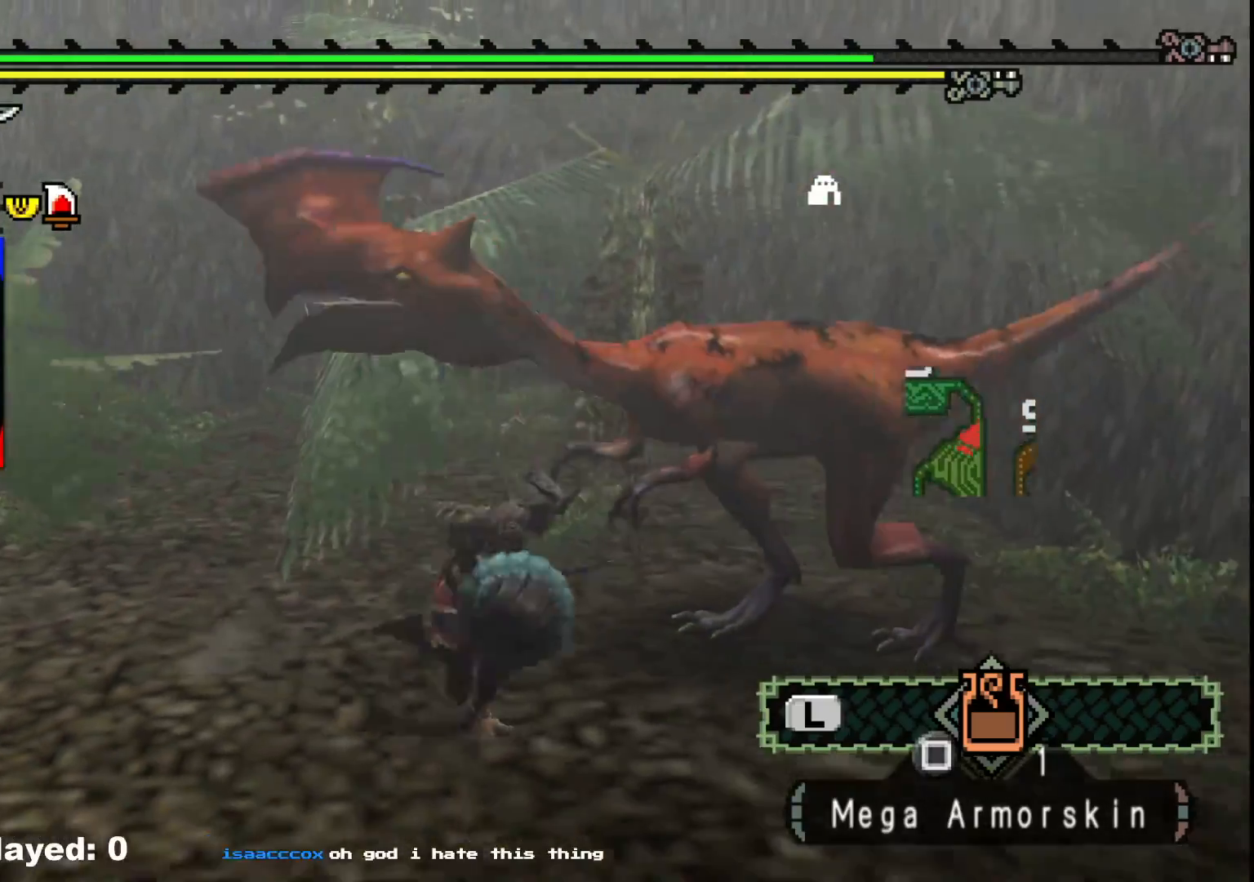
{"dt_ms": 500, "buttons": [], "left_stick": "center", "right_stick": "up-left", "events": [[317, "left_stick", "right"], [383, "right_stick", "left"], [467, "right_stick", "up-left"], [500, "left_stick", "center"]]}
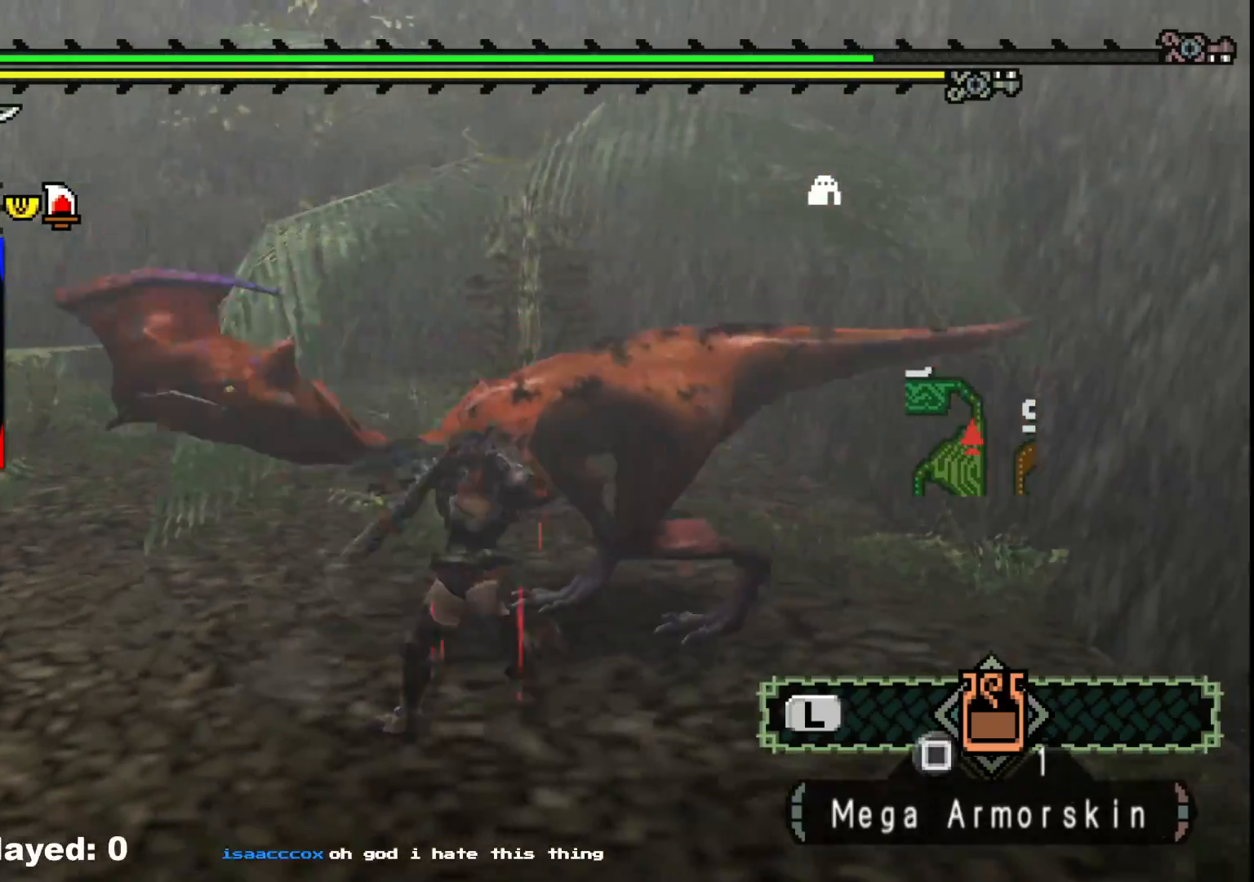
{"dt_ms": 500, "buttons": [], "left_stick": "down-left", "right_stick": "left", "events": [[100, "left_stick", "down-left"], [183, "right_stick", "center"], [333, "right_stick", "left"]]}
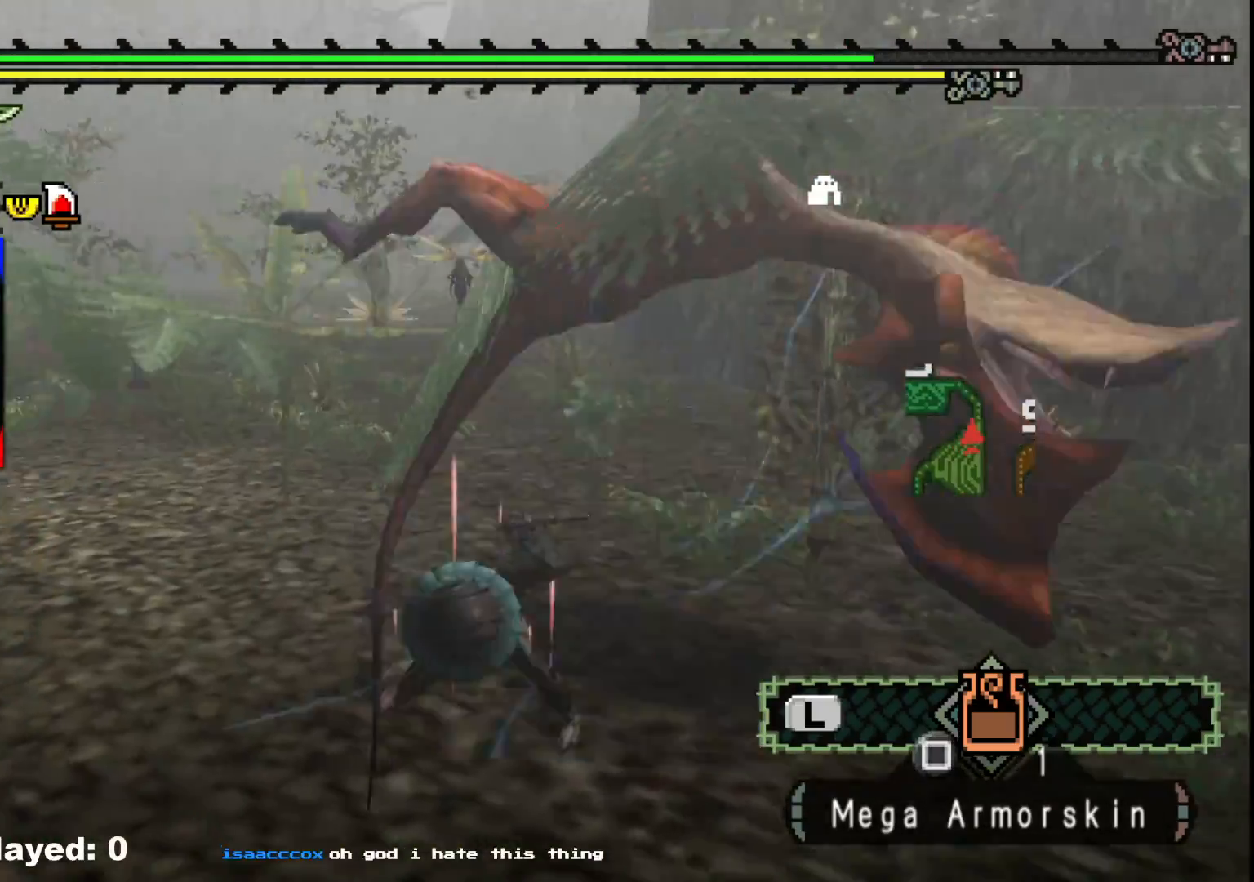
{"dt_ms": 500, "buttons": [], "left_stick": "up-left", "right_stick": "left", "events": [[133, "left_stick", "left"], [350, "left_stick", "up-left"], [367, "right_stick", "center"], [417, "right_stick", "left"]]}
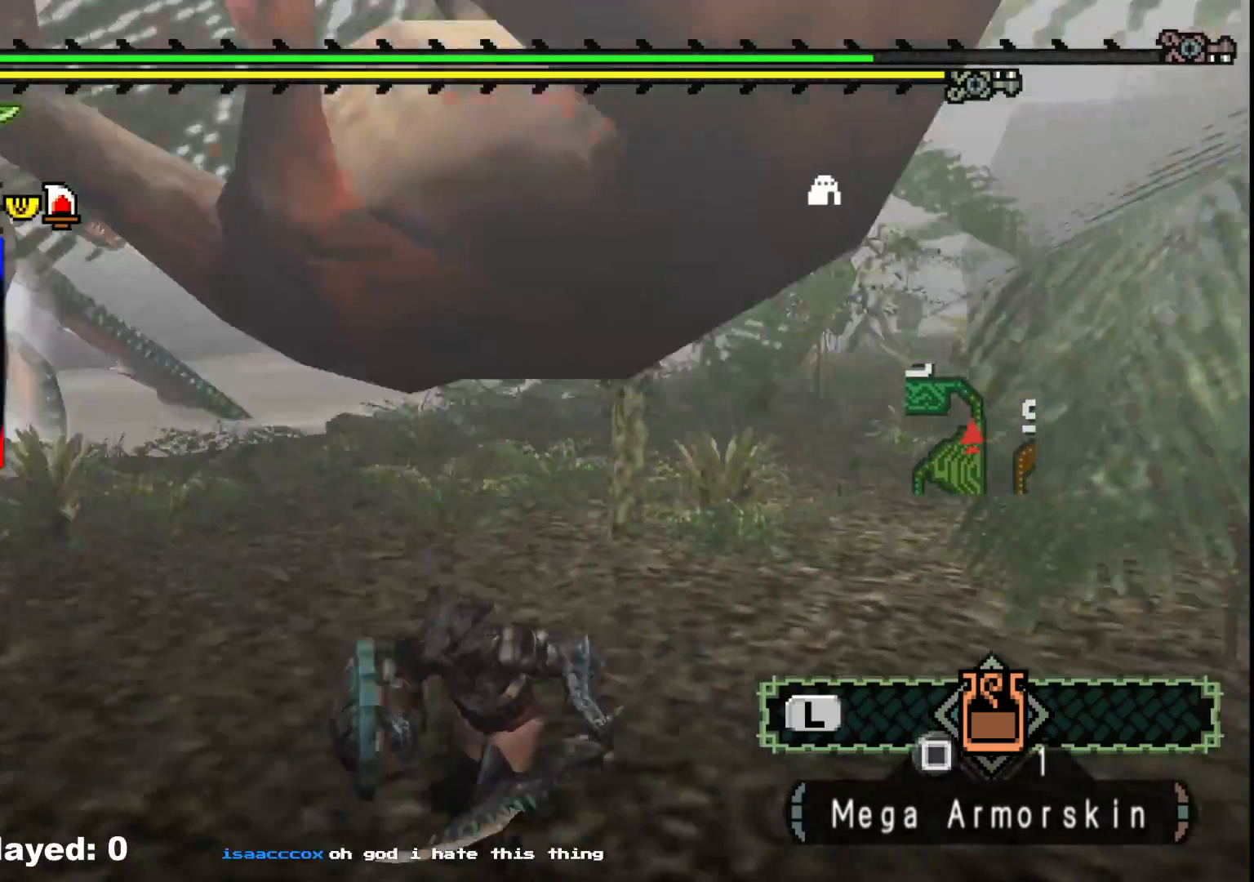
{"dt_ms": 500, "buttons": [], "left_stick": "right", "right_stick": "center", "events": [[17, "left_stick", "up"], [150, "left_stick", "up-right"], [217, "right_stick", "center"], [350, "left_stick", "right"]]}
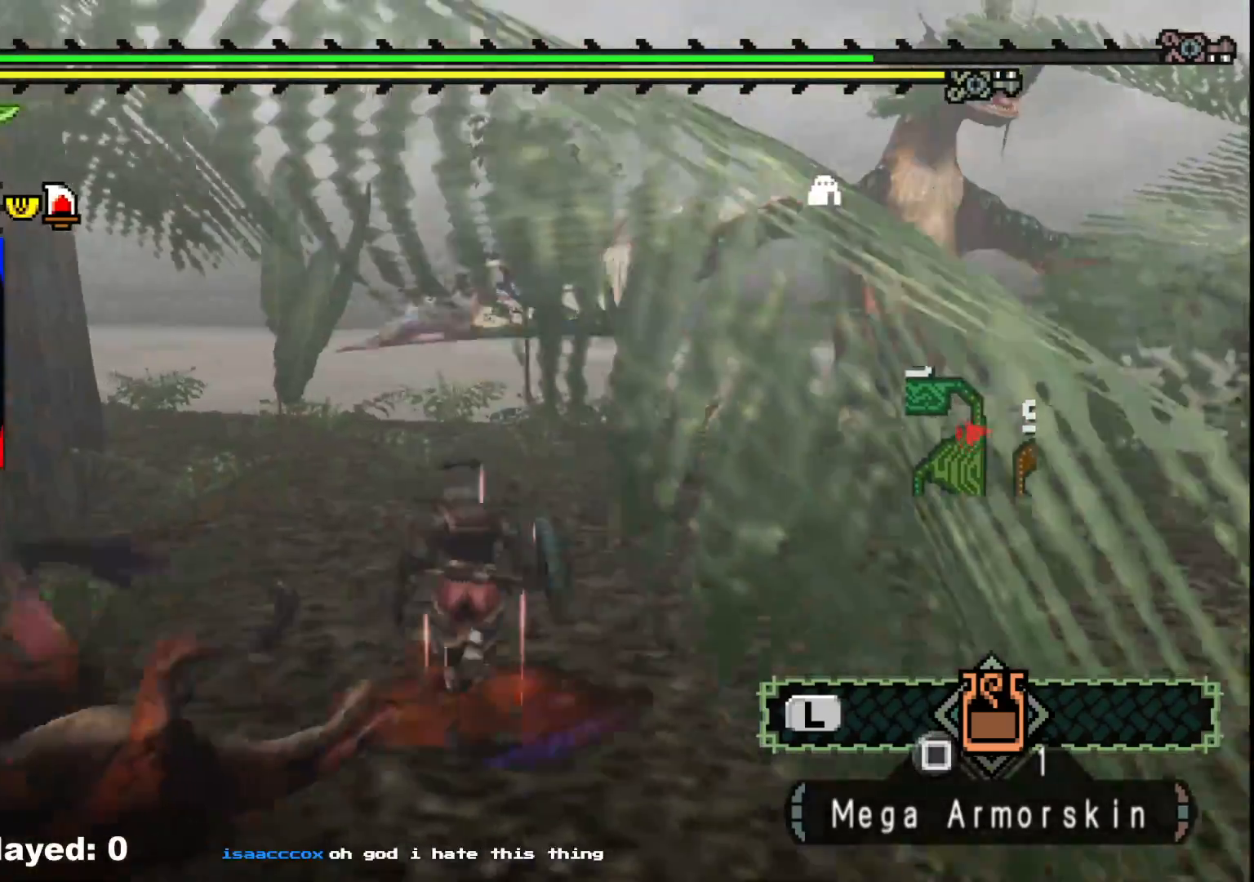
{"dt_ms": 500, "buttons": [], "left_stick": "down-right", "right_stick": "center", "events": [[150, "left_stick", "down-right"]]}
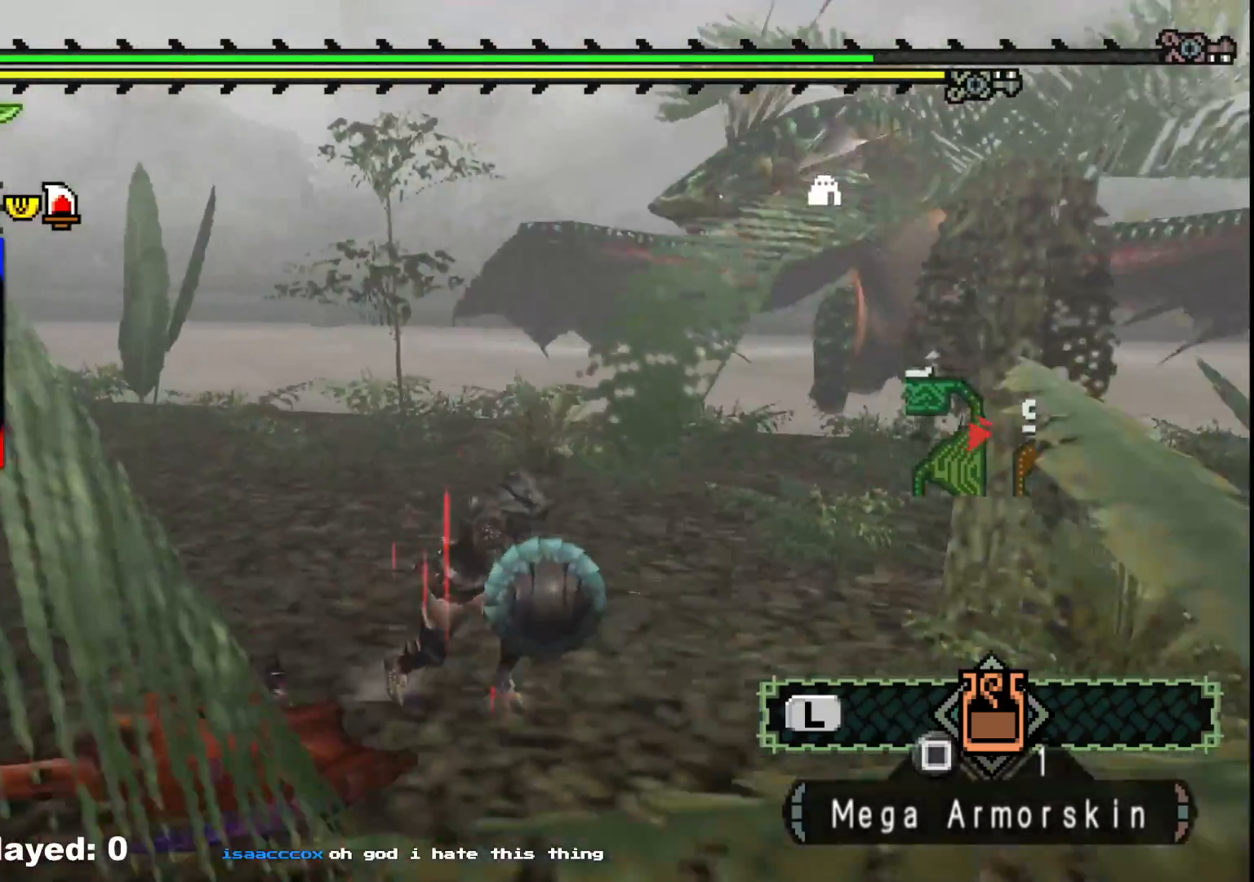
{"dt_ms": 500, "buttons": [], "left_stick": "down", "right_stick": "center", "events": [[200, "A", "down"], [300, "A", "up"], [383, "A", "down"], [383, "left_stick", "down"], [500, "A", "up"]]}
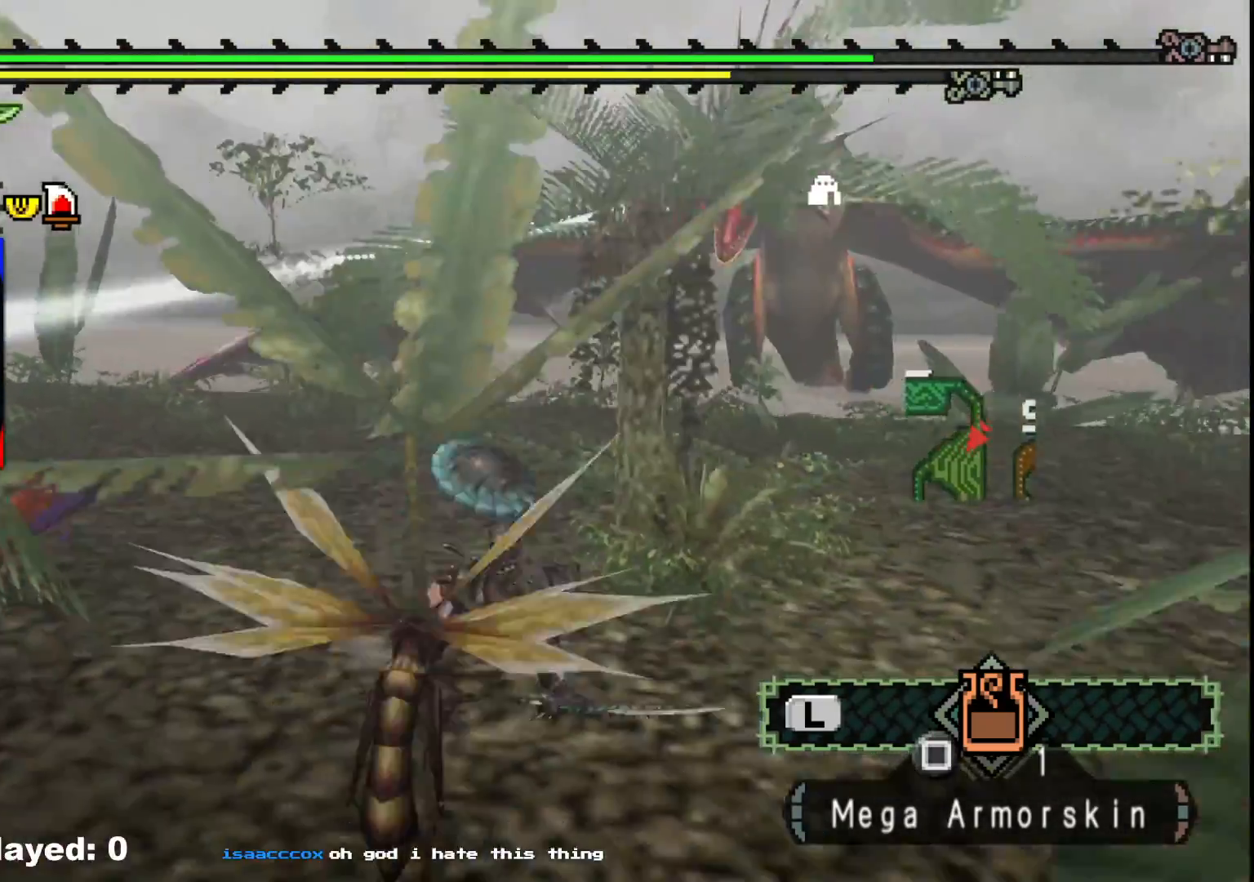
{"dt_ms": 500, "buttons": [], "left_stick": "down", "right_stick": "center", "events": [[83, "A", "down"], [233, "A", "up"]]}
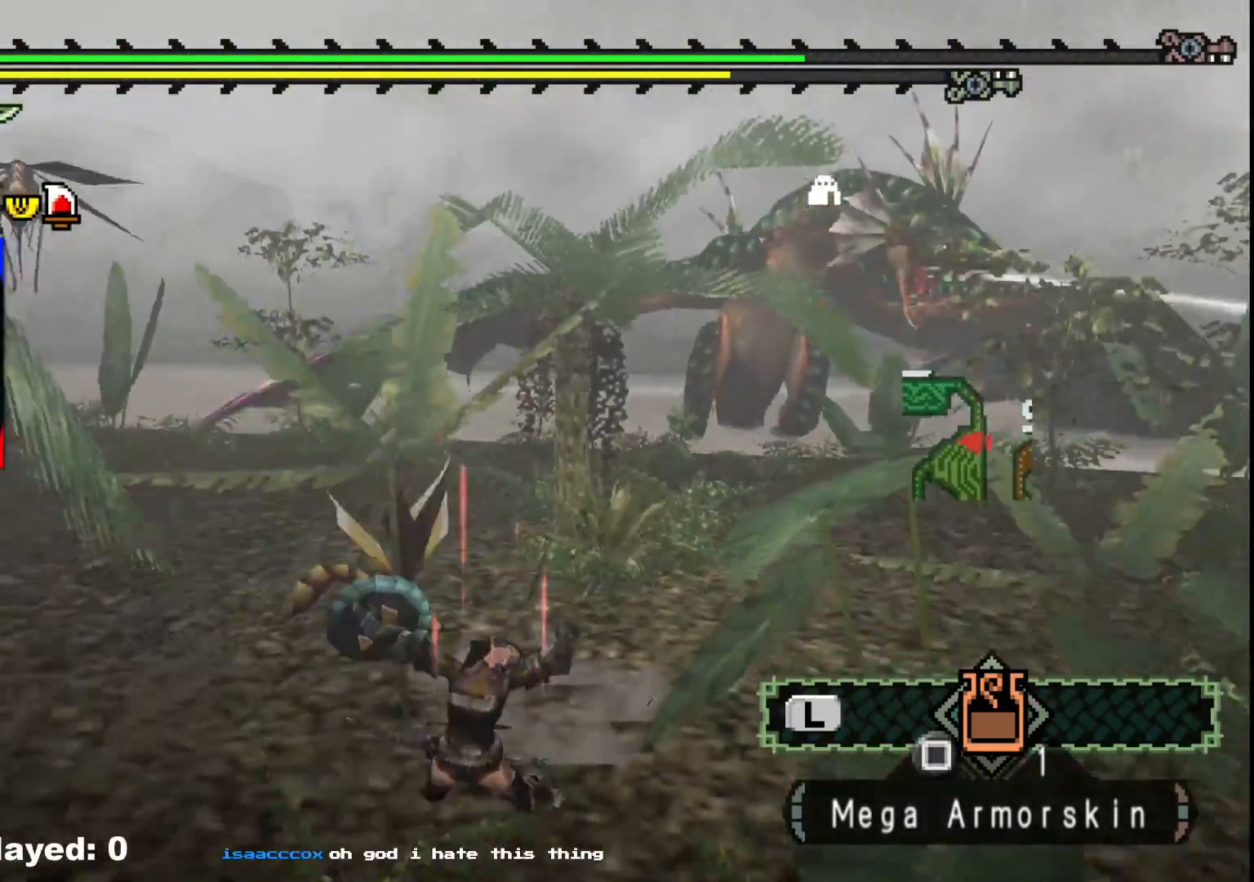
{"dt_ms": 500, "buttons": [], "left_stick": "center", "right_stick": "center", "events": [[283, "left_stick", "down-left"], [450, "left_stick", "center"]]}
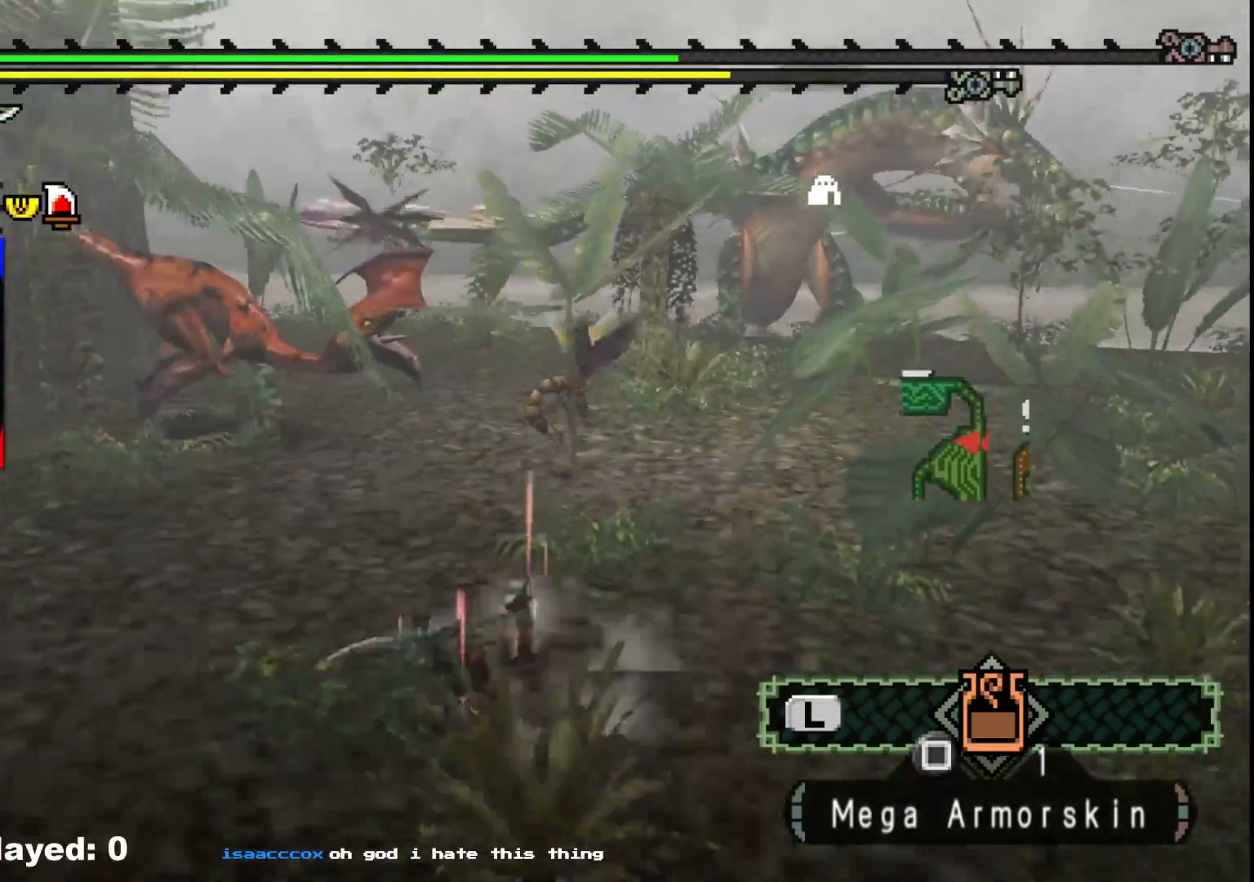
{"dt_ms": 500, "buttons": [], "left_stick": "down-right", "right_stick": "center", "events": [[250, "left_stick", "down-right"]]}
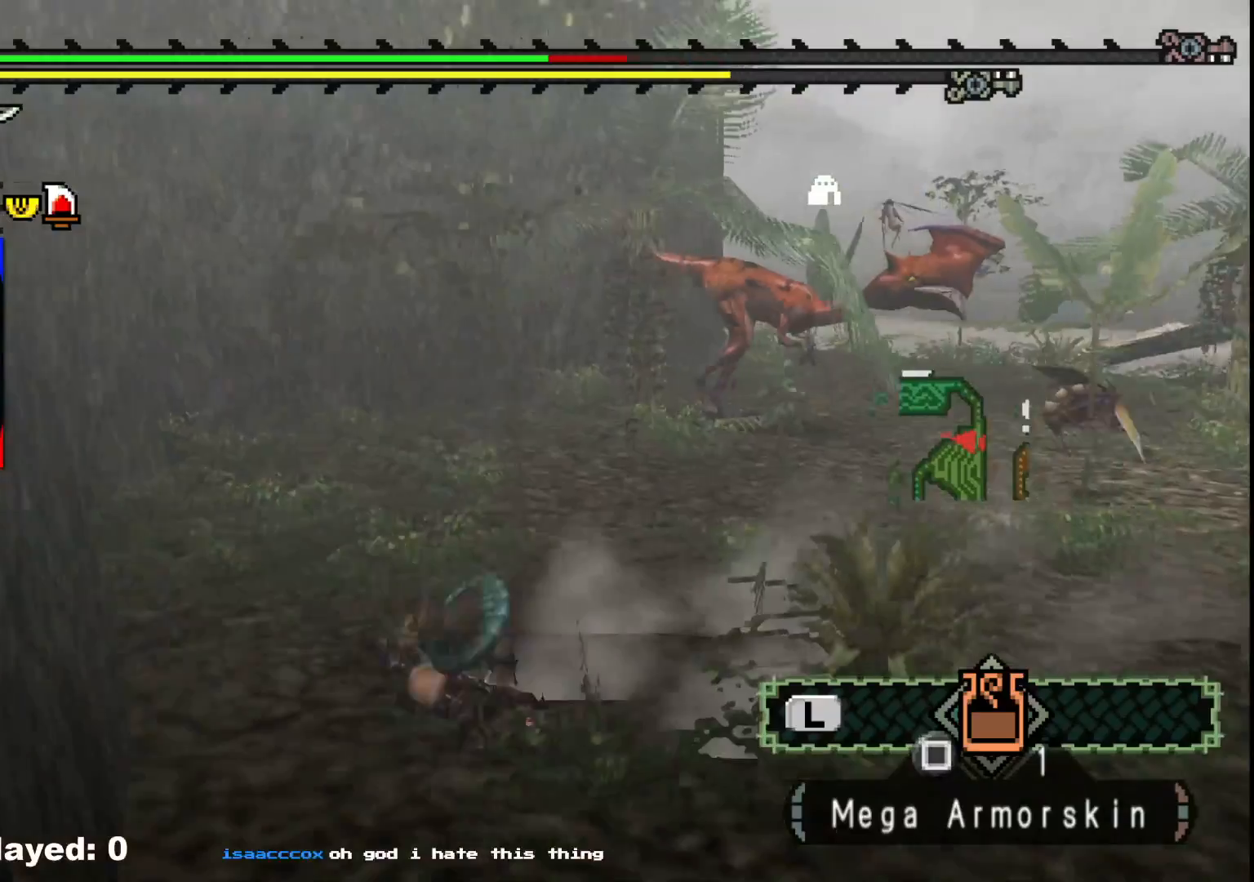
{"dt_ms": 500, "buttons": [], "left_stick": "down-right", "right_stick": "center", "events": [[100, "right_stick", "right"], [333, "right_stick", "center"]]}
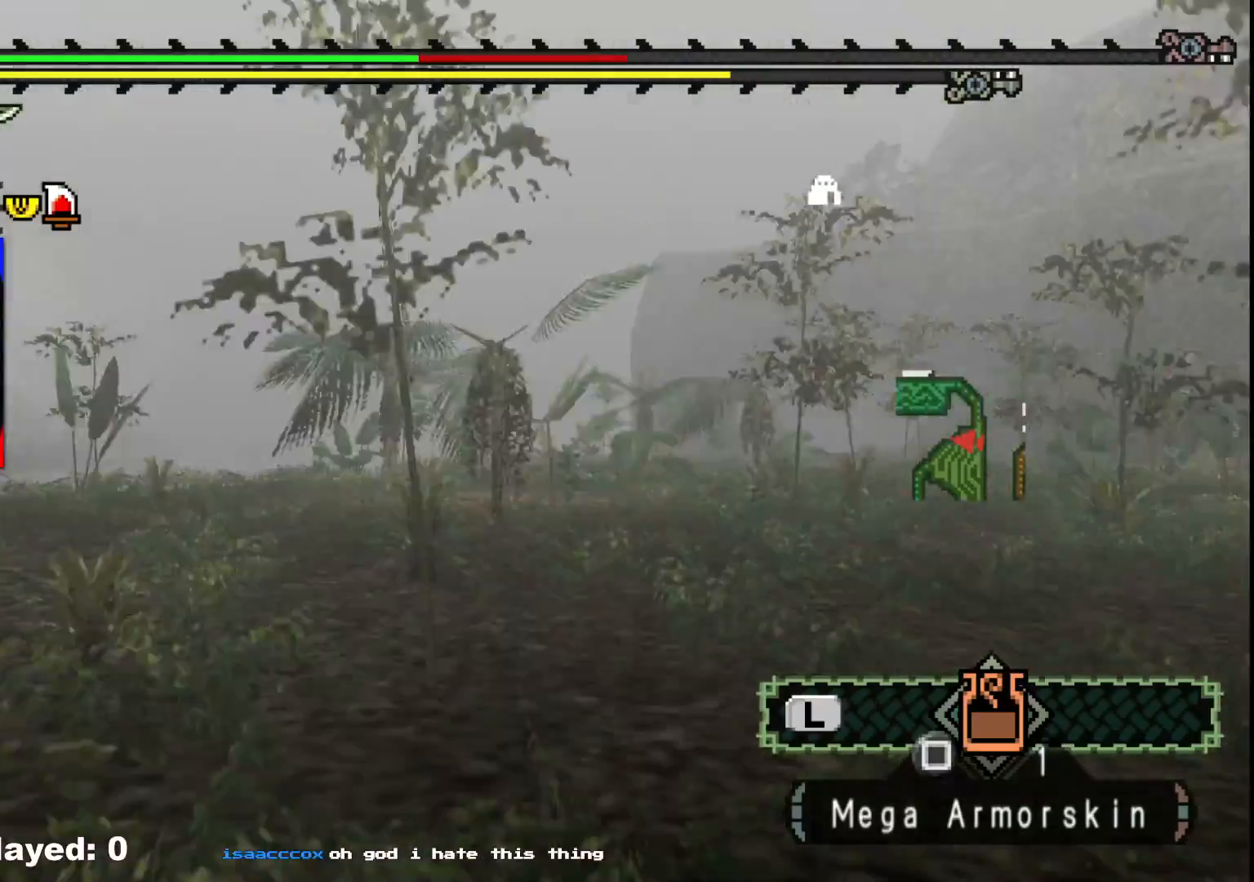
{"dt_ms": 500, "buttons": [], "left_stick": "right", "right_stick": "left", "events": [[50, "right_stick", "left"], [183, "right_stick", "center"], [367, "right_stick", "left"], [467, "left_stick", "right"]]}
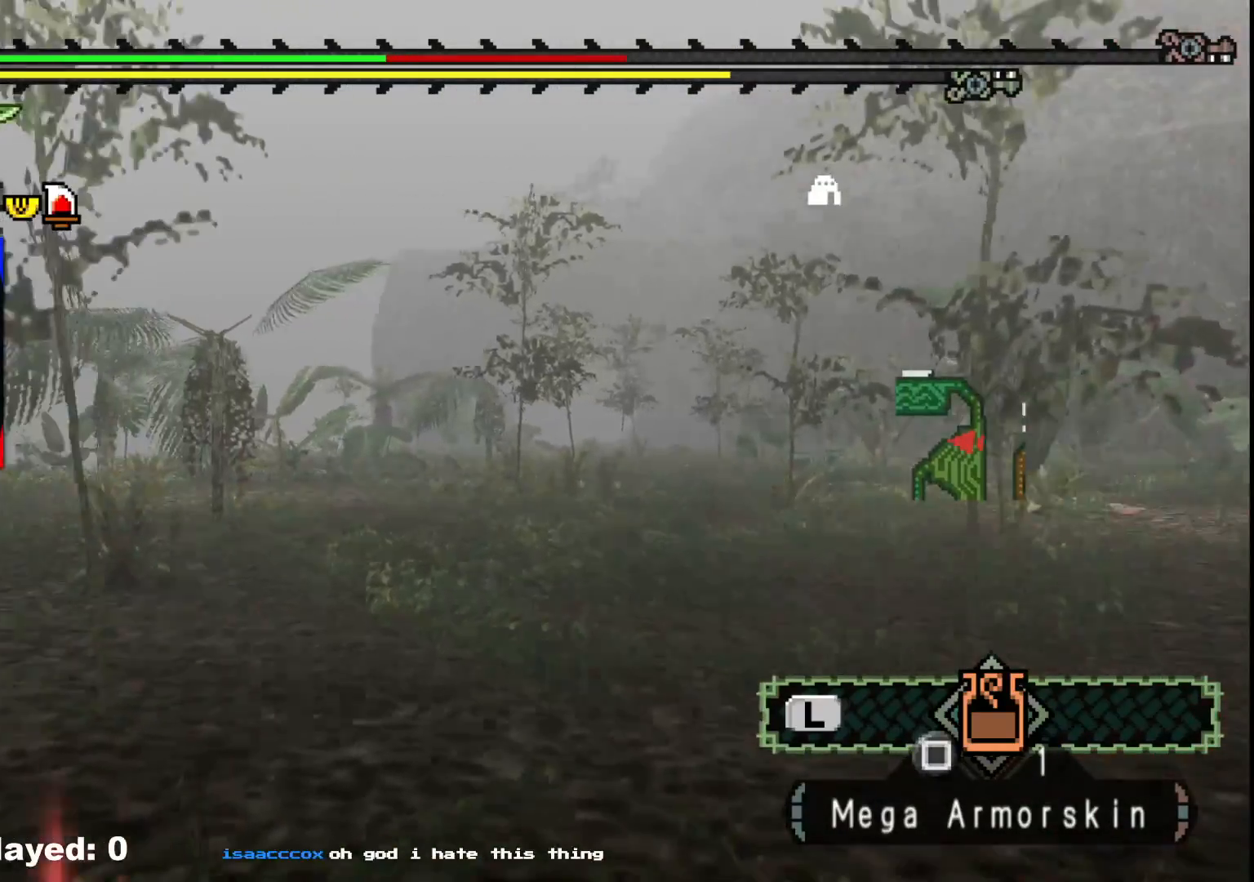
{"dt_ms": 500, "buttons": [], "left_stick": "right", "right_stick": "center", "events": [[233, "right_stick", "center"]]}
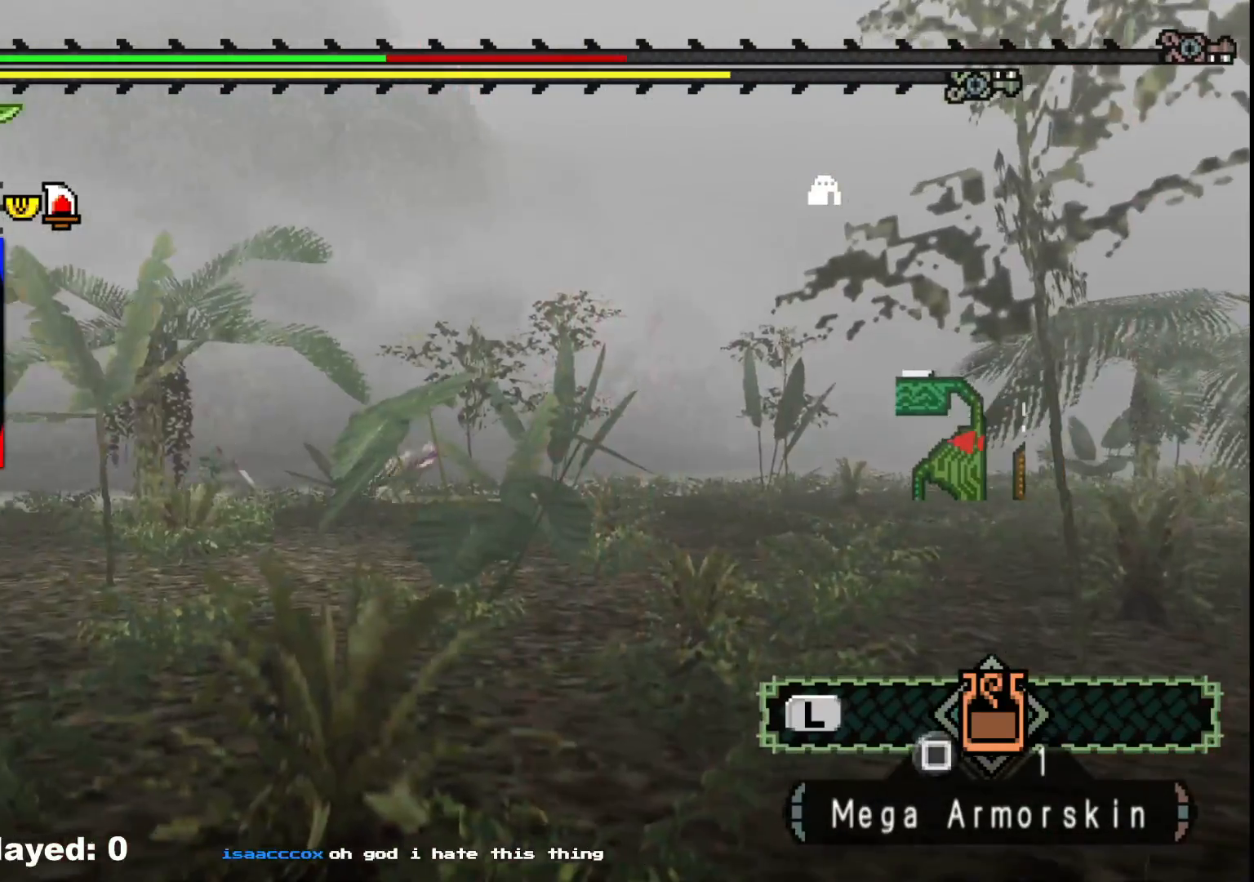
{"dt_ms": 500, "buttons": [], "left_stick": "right", "right_stick": "center", "events": [[83, "right_stick", "left"], [317, "right_stick", "center"]]}
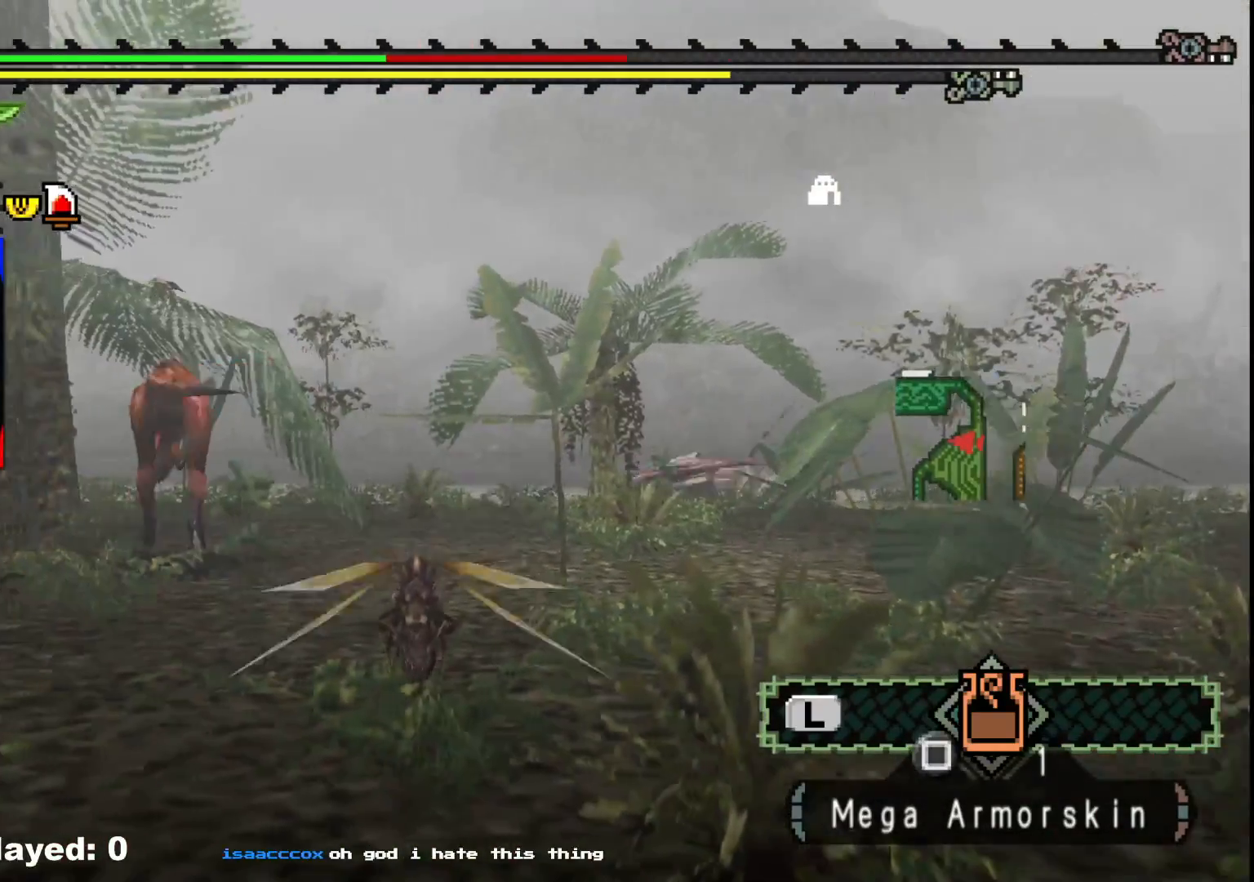
{"dt_ms": 500, "buttons": [], "left_stick": "down-right", "right_stick": "center", "events": [[67, "right_stick", "left"], [267, "left_stick", "down-right"], [283, "right_stick", "center"]]}
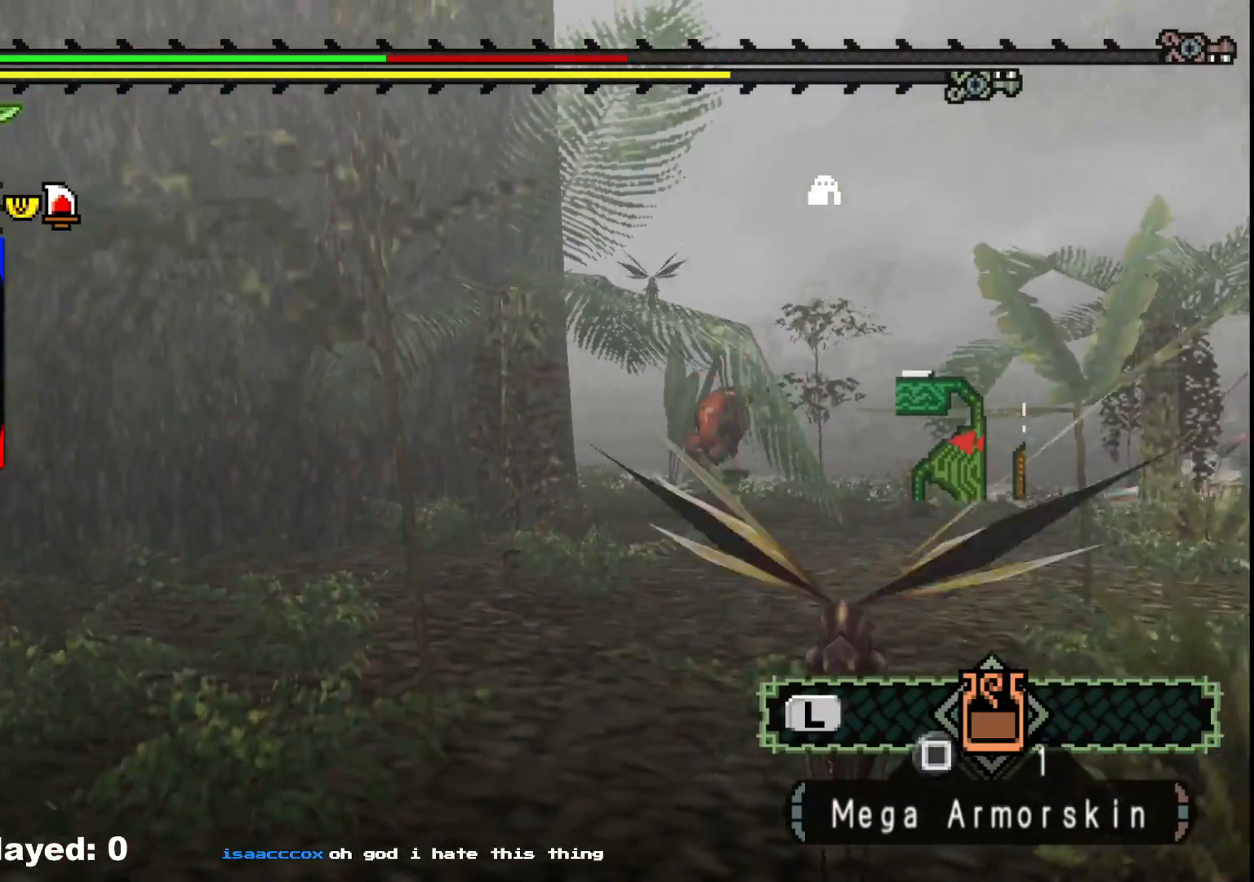
{"dt_ms": 500, "buttons": [], "left_stick": "down-right", "right_stick": "left", "events": [[83, "right_stick", "left"], [333, "right_stick", "center"], [400, "right_stick", "left"]]}
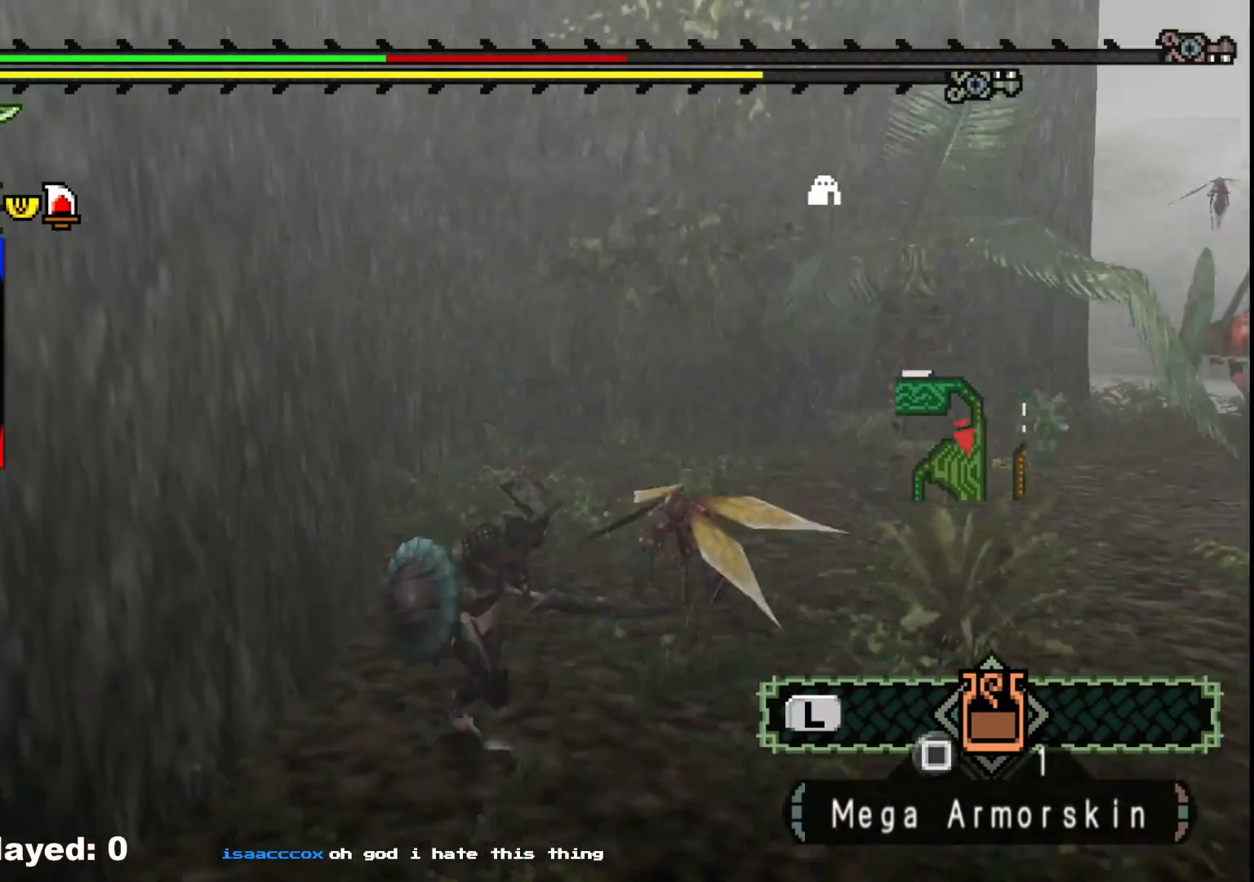
{"dt_ms": 500, "buttons": [], "left_stick": "down-right", "right_stick": "right", "events": [[33, "right_stick", "center"], [167, "right_stick", "right"], [367, "right_stick", "center"], [467, "right_stick", "right"]]}
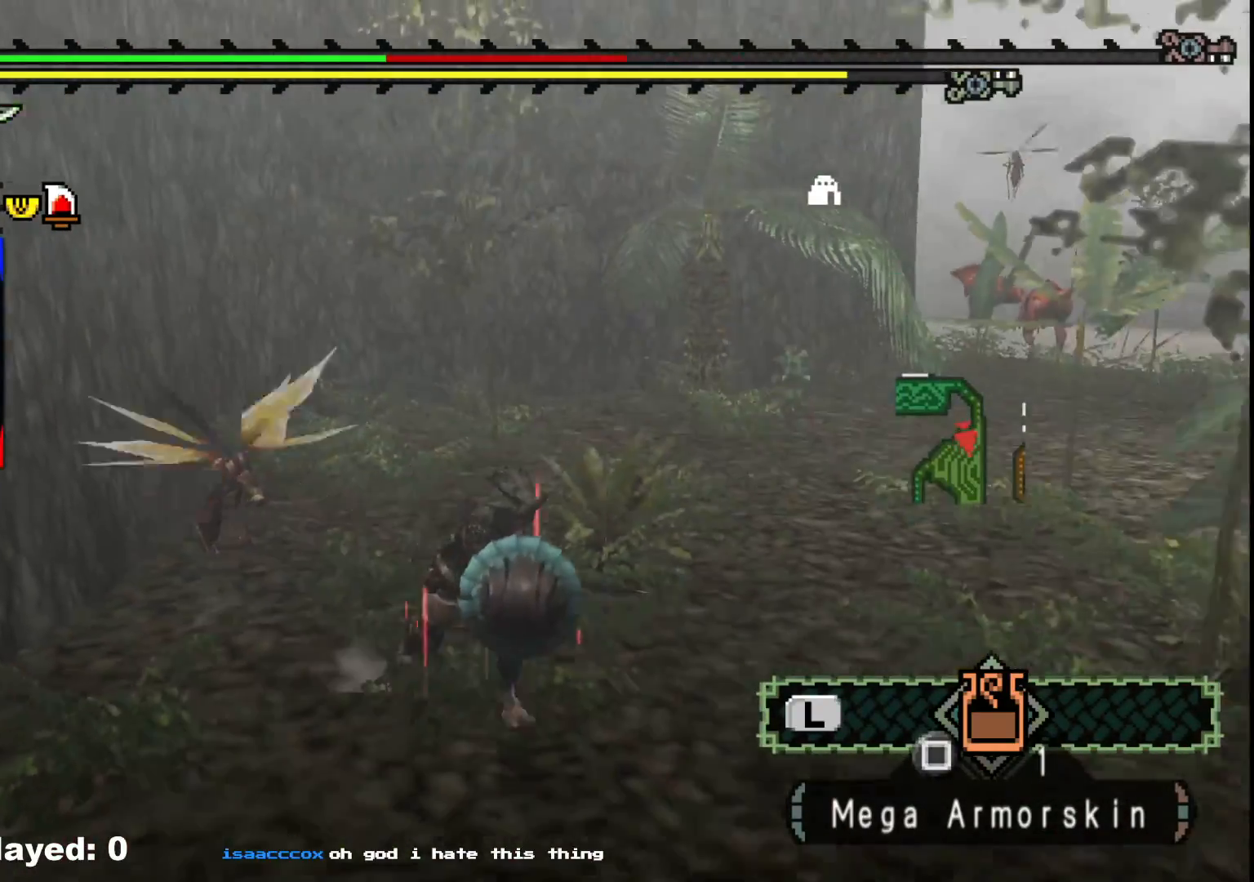
{"dt_ms": 500, "buttons": [], "left_stick": "down-right", "right_stick": "center", "events": [[150, "right_stick", "center"]]}
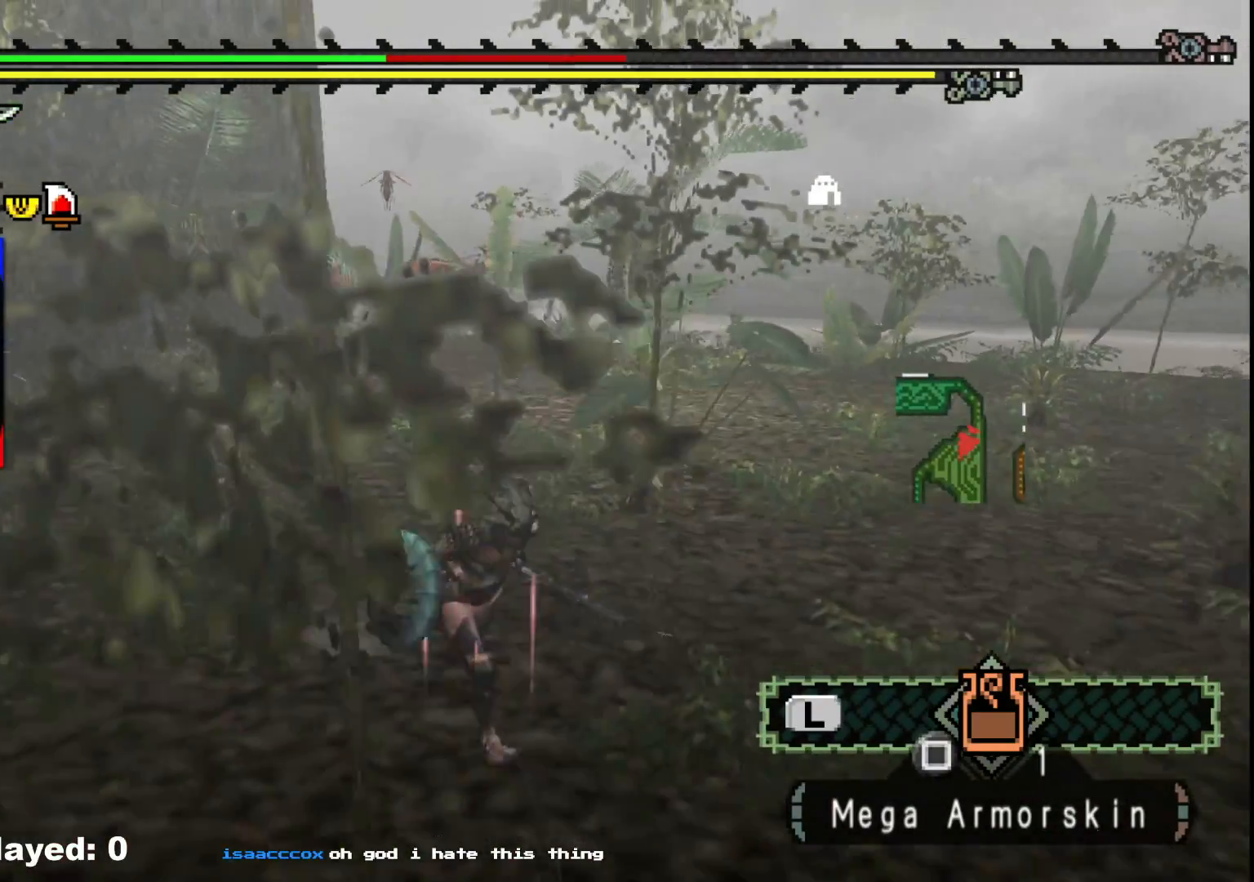
{"dt_ms": 500, "buttons": [], "left_stick": "down-right", "right_stick": "right", "events": [[183, "X", "down"], [283, "X", "up"], [467, "right_stick", "right"]]}
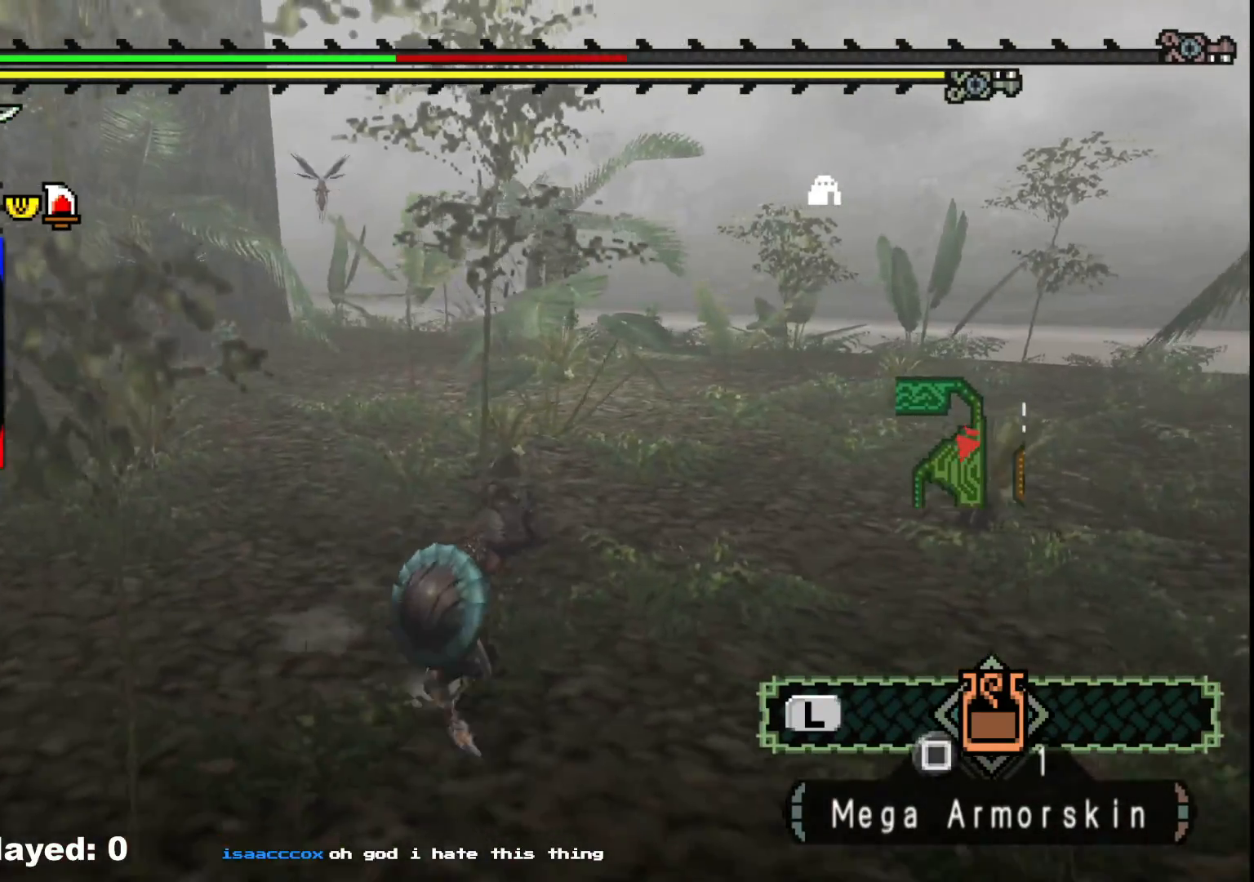
{"dt_ms": 1000, "buttons": [], "left_stick": "down-right", "right_stick": "center"}
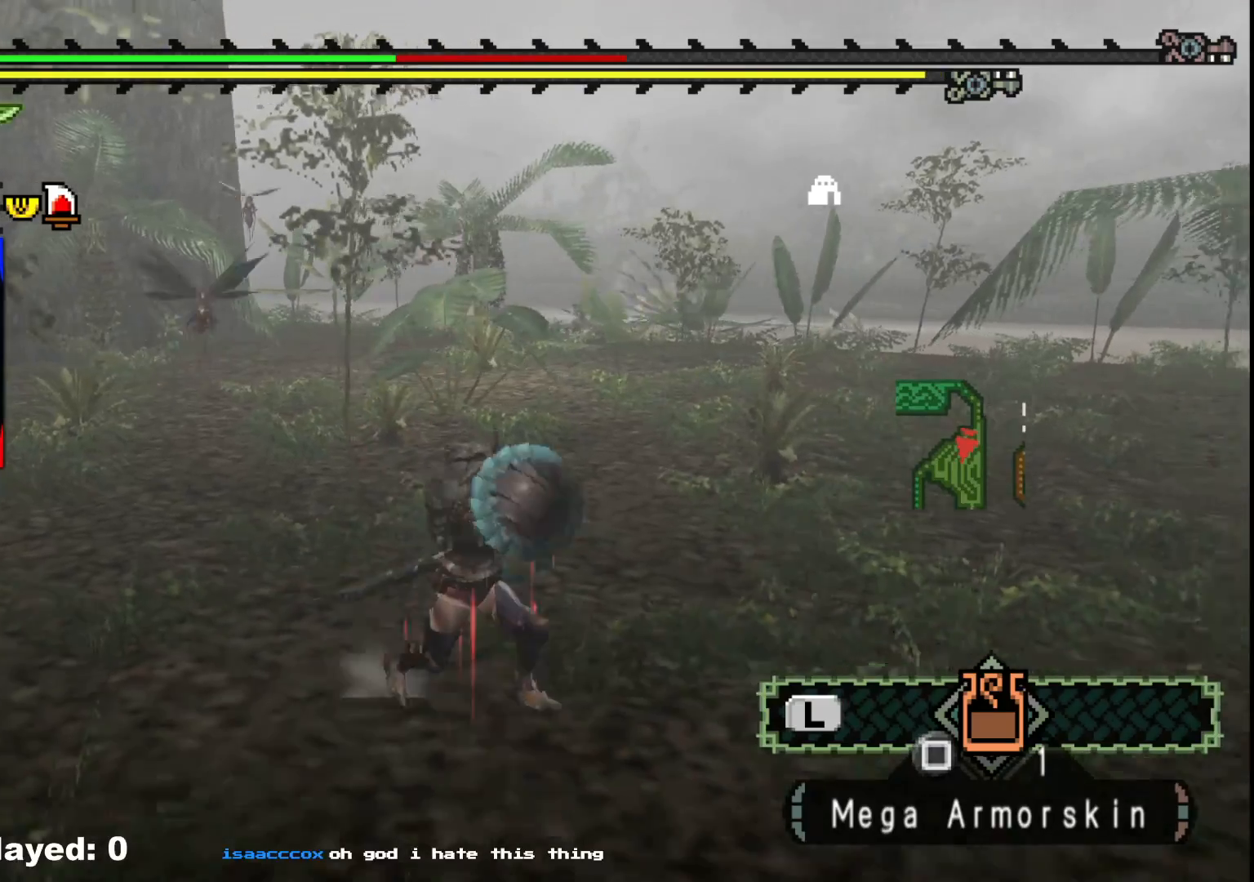
{"dt_ms": 500, "buttons": [], "left_stick": "down-right", "right_stick": "center", "events": []}
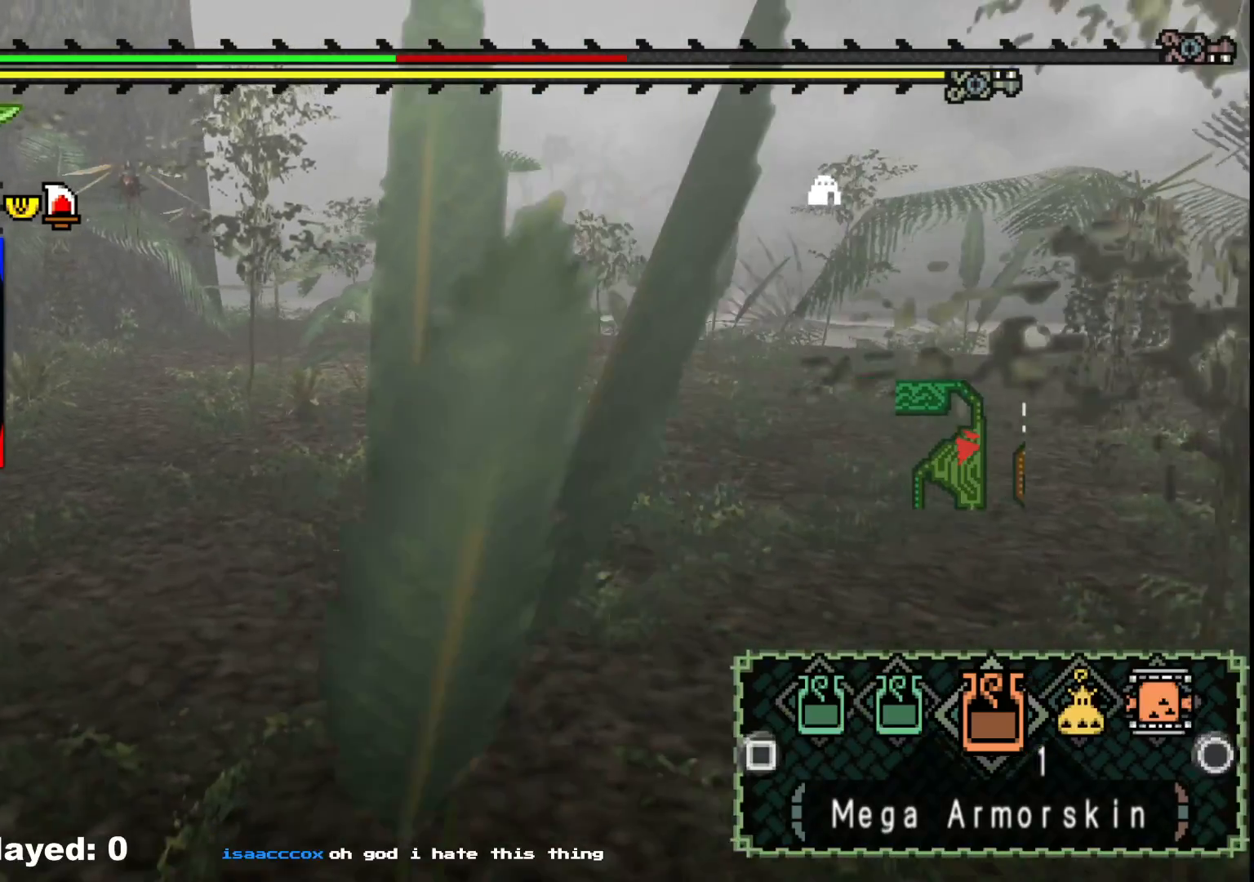
{"dt_ms": 500, "buttons": [], "left_stick": "down-right", "right_stick": "center", "events": [[100, "X", "down"], [150, "X", "up"], [333, "X", "down"], [433, "X", "up"]]}
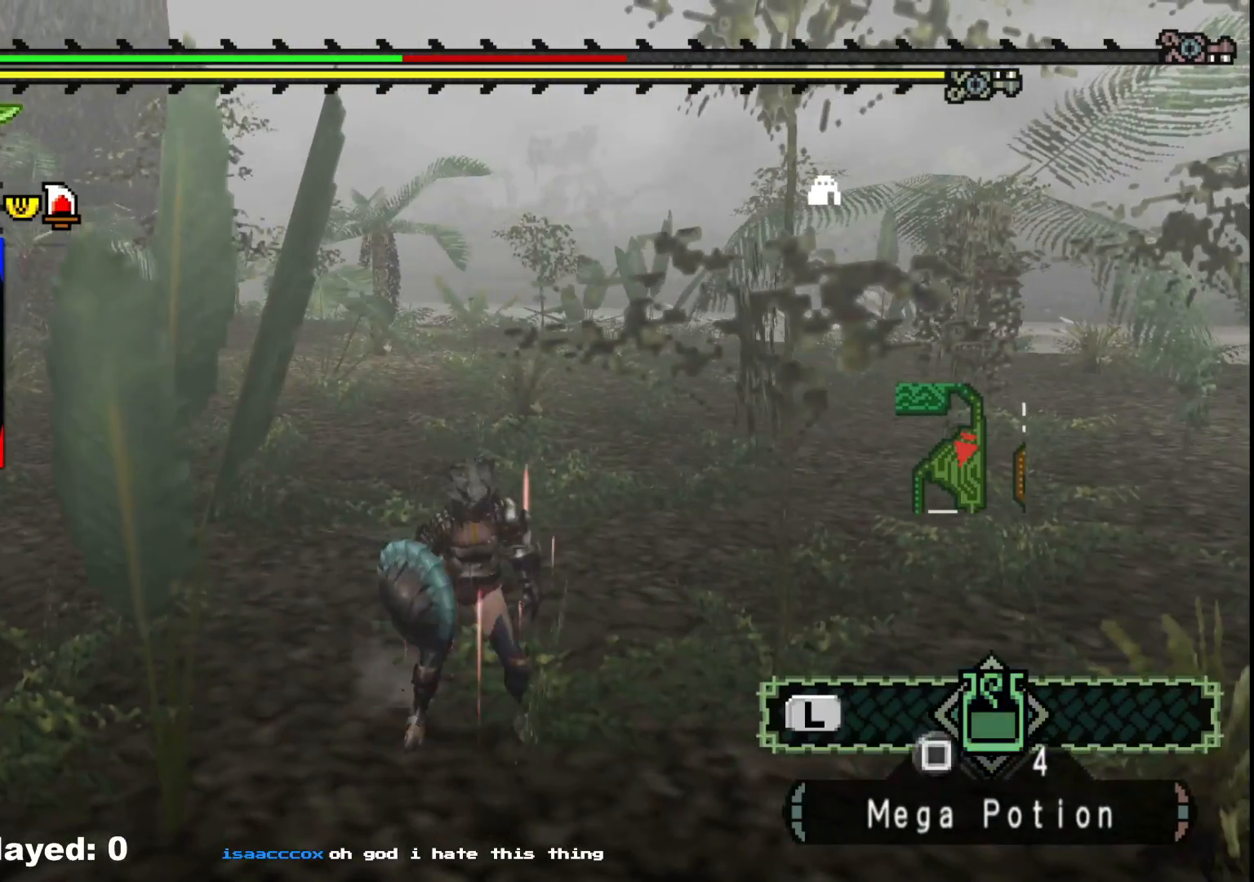
{"dt_ms": 500, "buttons": [], "left_stick": "center", "right_stick": "center", "events": [[167, "right_stick", "right"], [300, "right_stick", "center"], [333, "left_stick", "center"]]}
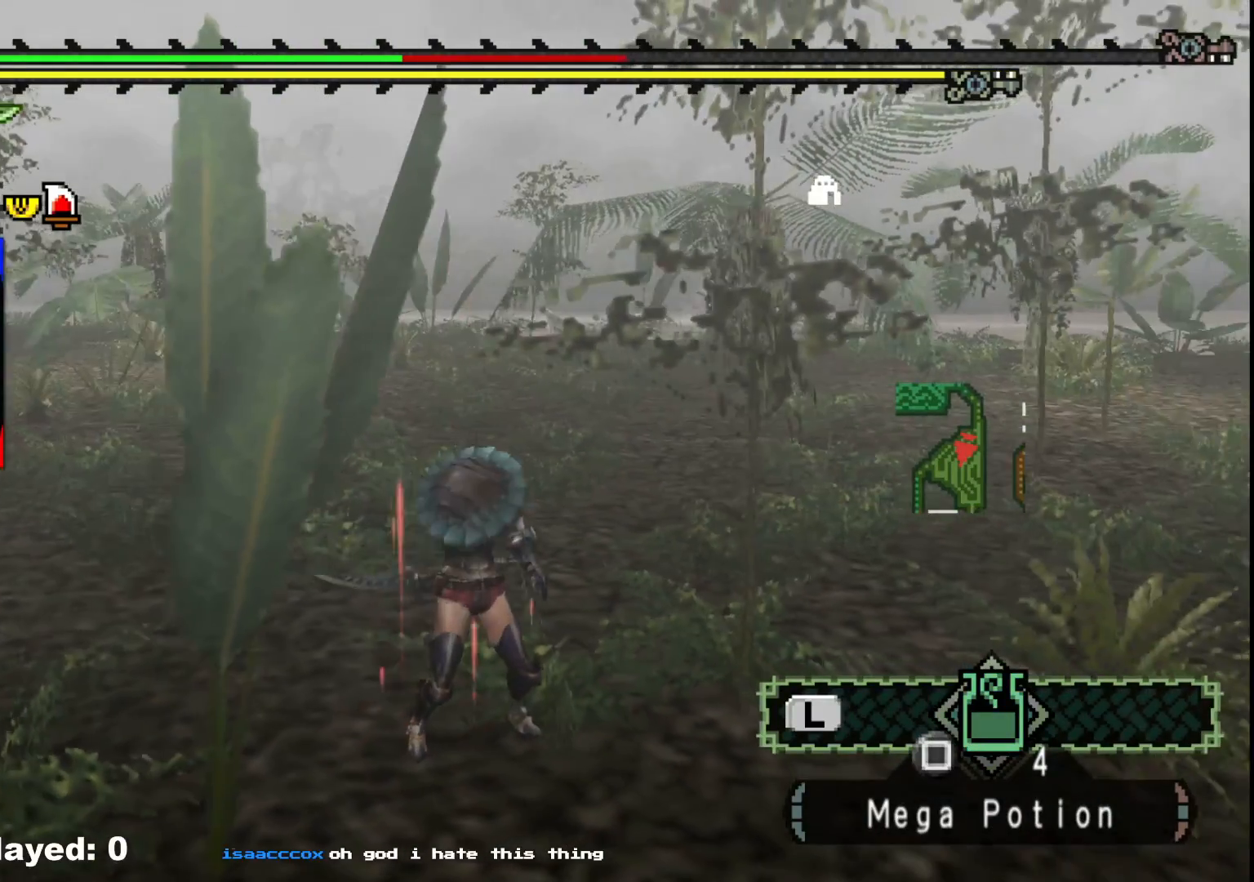
{"dt_ms": 500, "buttons": [], "left_stick": "right", "right_stick": "center", "events": [[350, "left_stick", "right"]]}
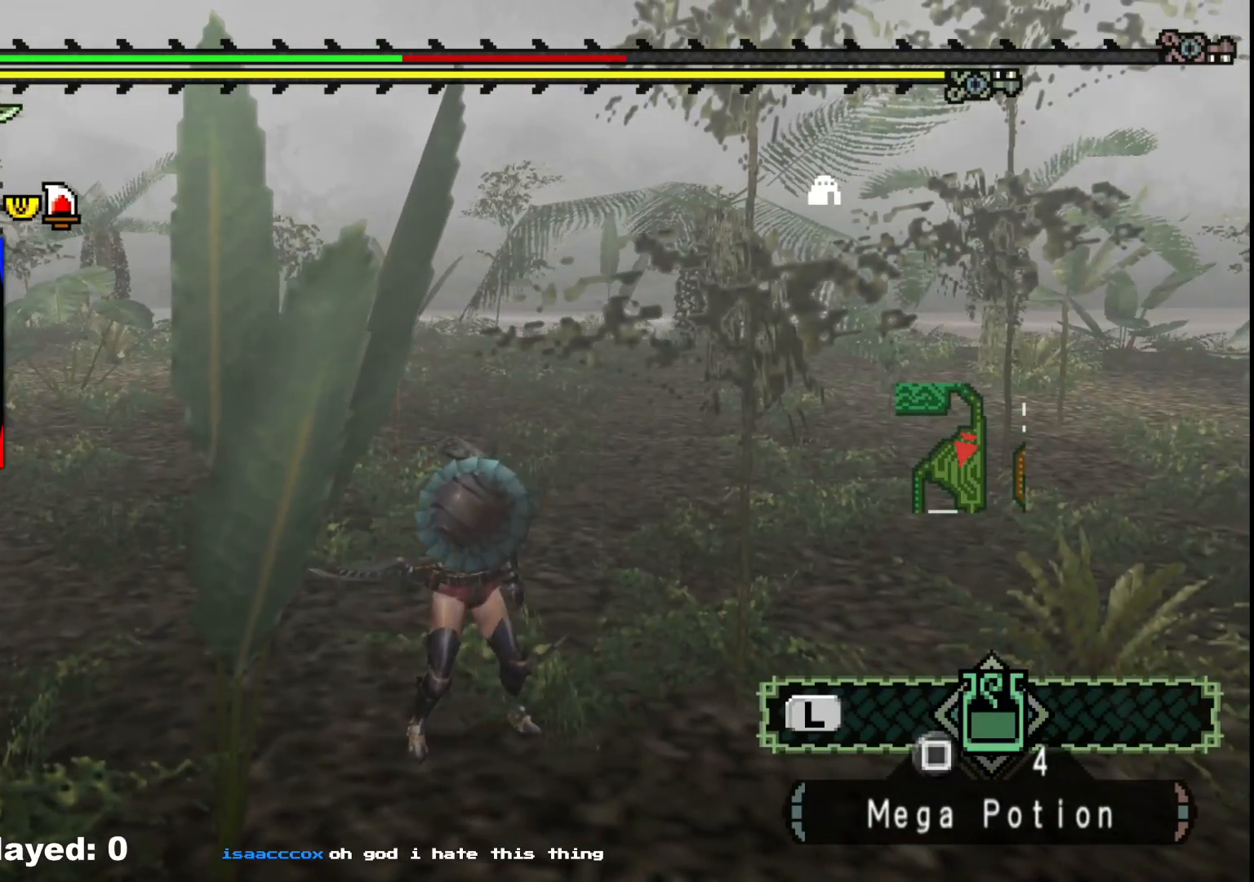
{"dt_ms": 500, "buttons": [], "left_stick": "right", "right_stick": "center", "events": []}
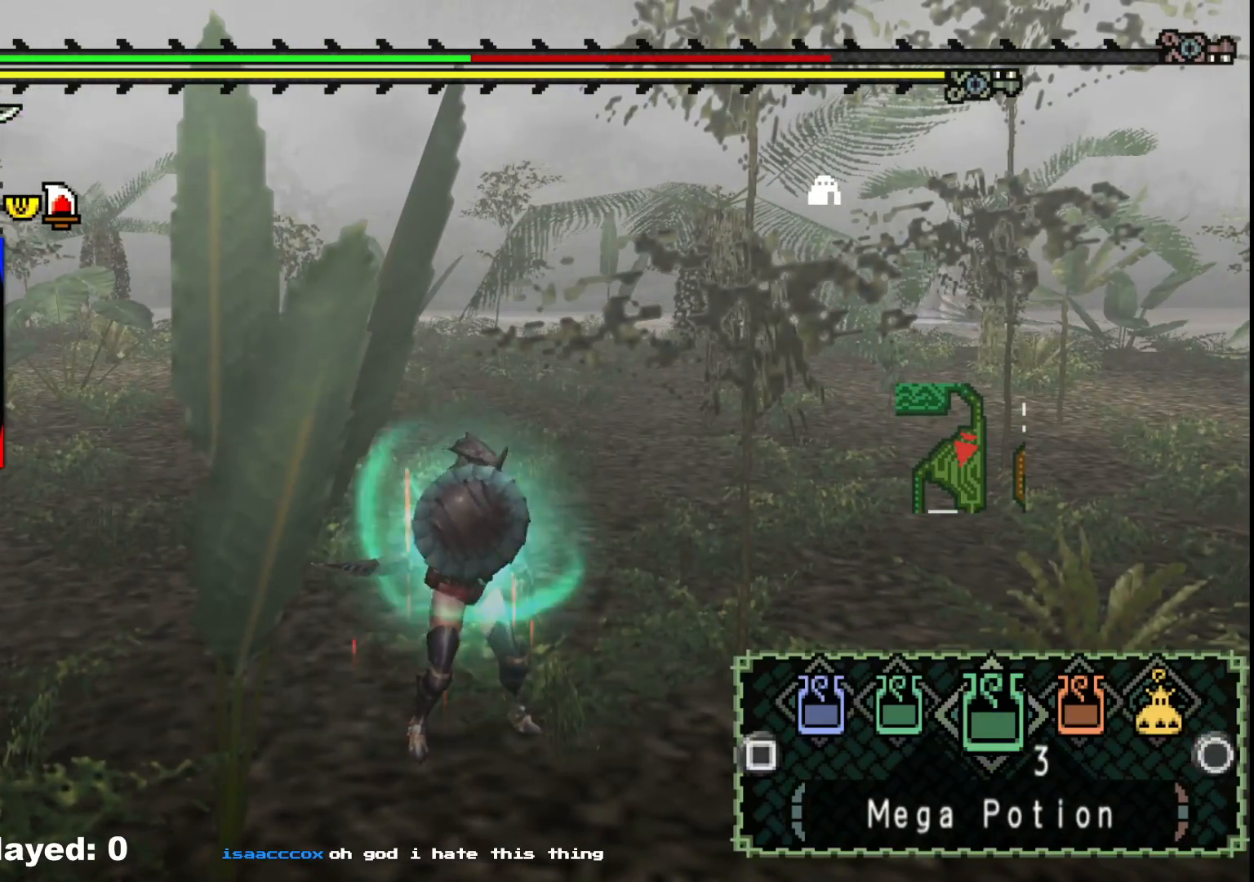
{"dt_ms": 500, "buttons": [], "left_stick": "right", "right_stick": "center", "events": []}
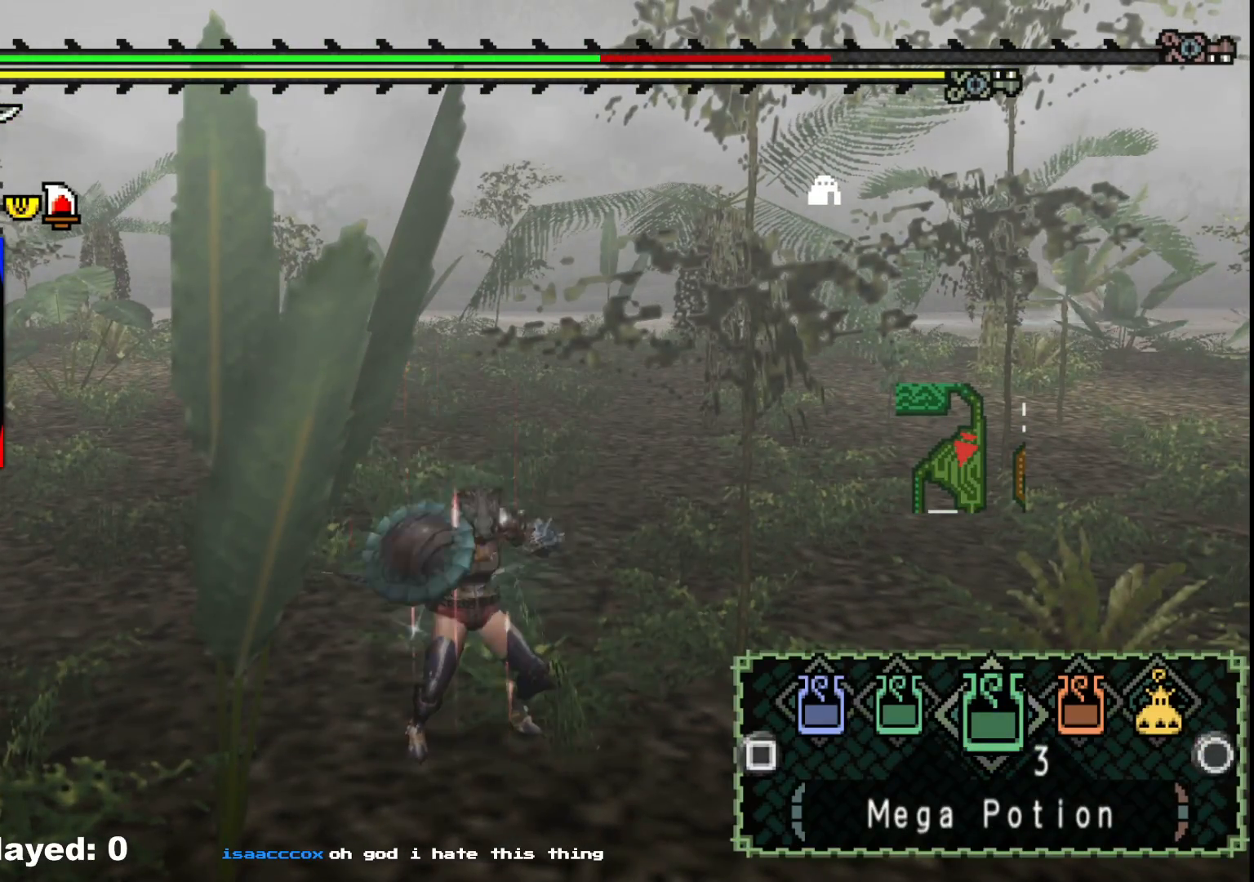
{"dt_ms": 500, "buttons": [], "left_stick": "right", "right_stick": "center", "events": []}
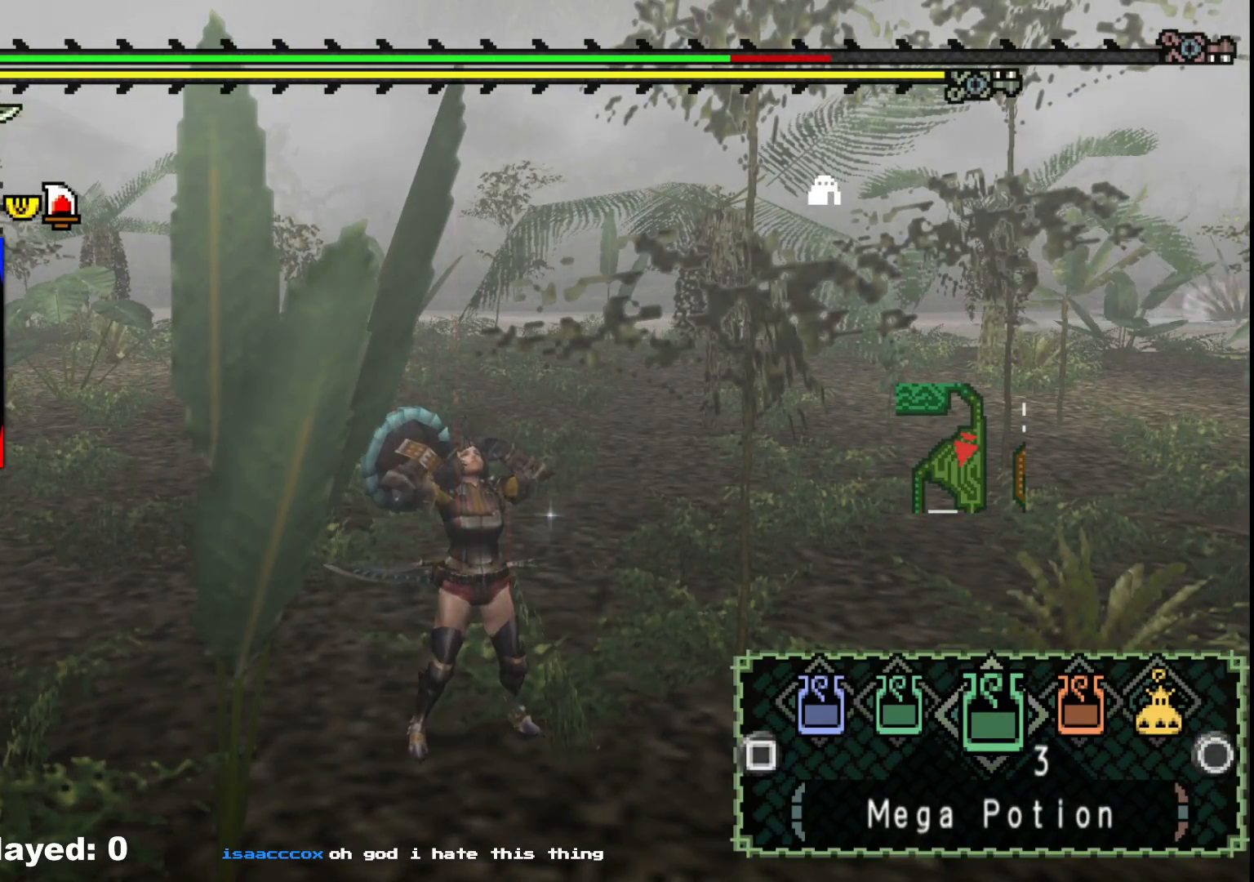
{"dt_ms": 500, "buttons": [], "left_stick": "right", "right_stick": "center", "events": []}
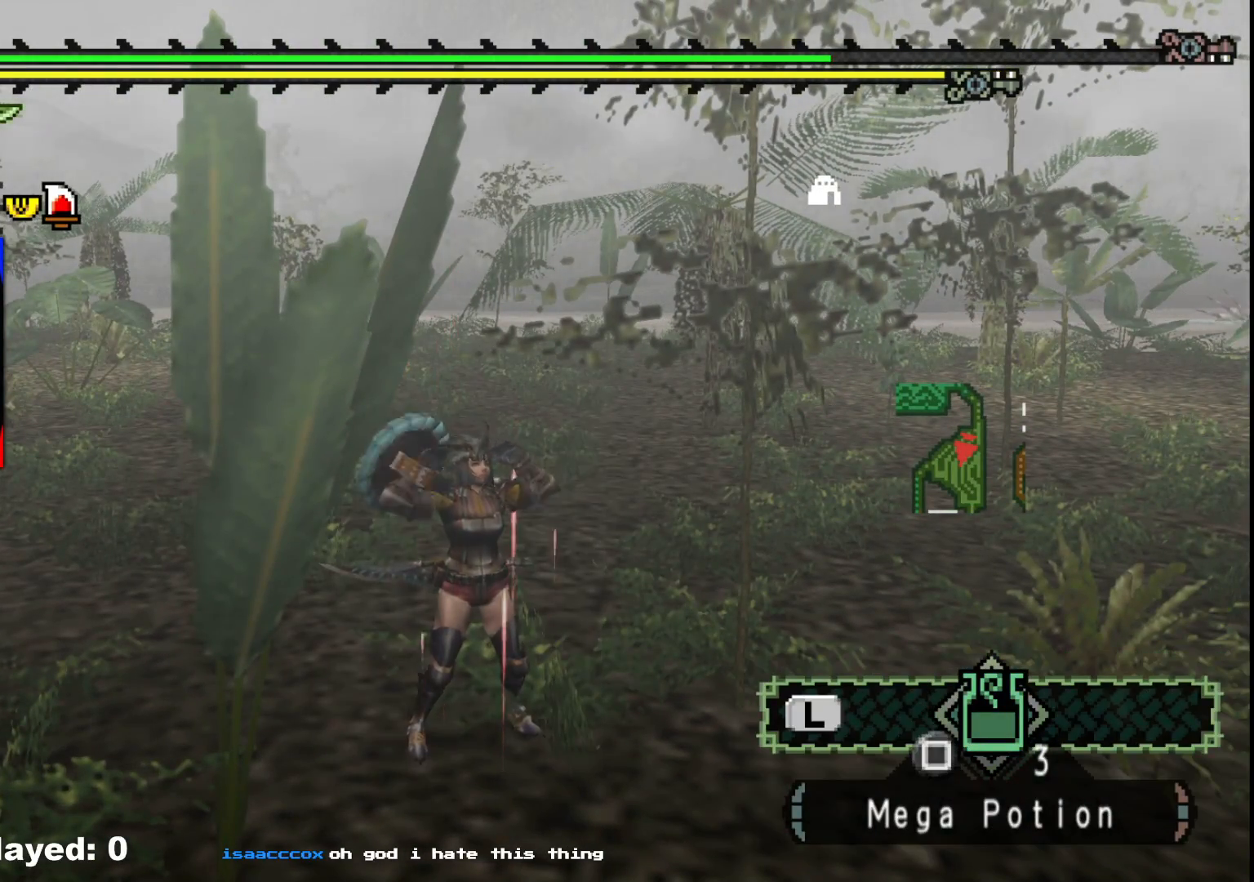
{"dt_ms": 500, "buttons": [], "left_stick": "right", "right_stick": "center", "events": []}